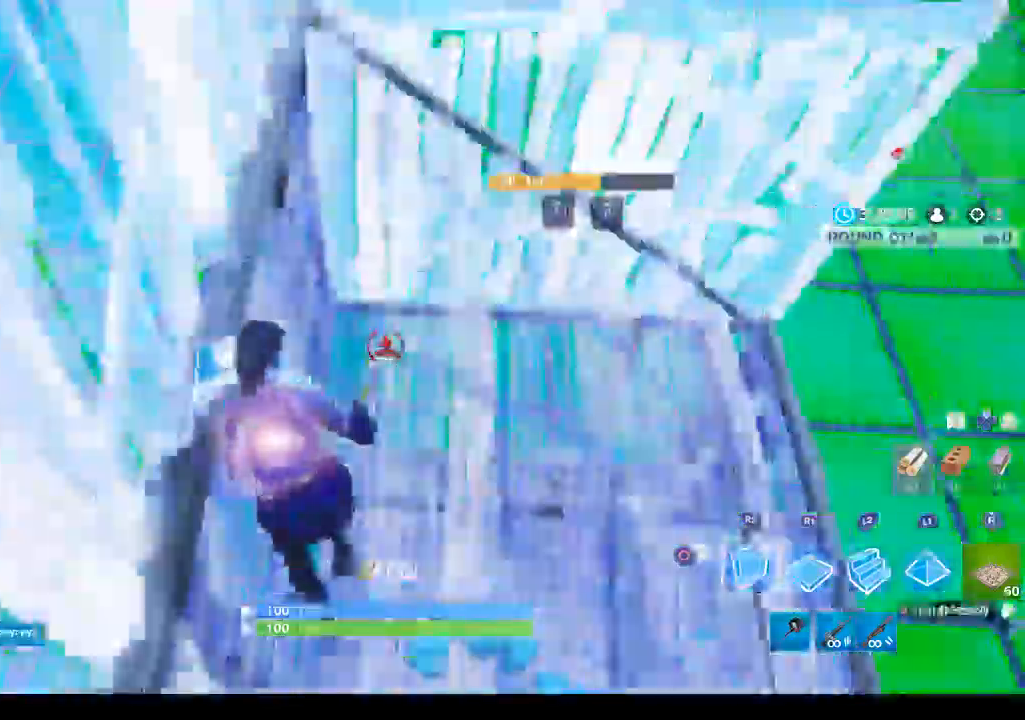
Gameplay with a controller (PlayStation layout); each line is a JSON object with the inputs held at the frame after it (dt_ms = milliseconds from this image to that frame). "events" lists button and stick changes between this image and that frame as [ms after this image, input, new state], when the widget could be followed in between. Not read: CROSS.
{"dt_ms": 500, "buttons": [], "left_stick": "up-left", "right_stick": "right", "events": [[100, "R1", "down"], [100, "right_stick", "center"], [233, "R1", "up"], [267, "L2", "down"], [267, "R2", "up"], [367, "right_stick", "right"], [400, "L2", "up"]]}
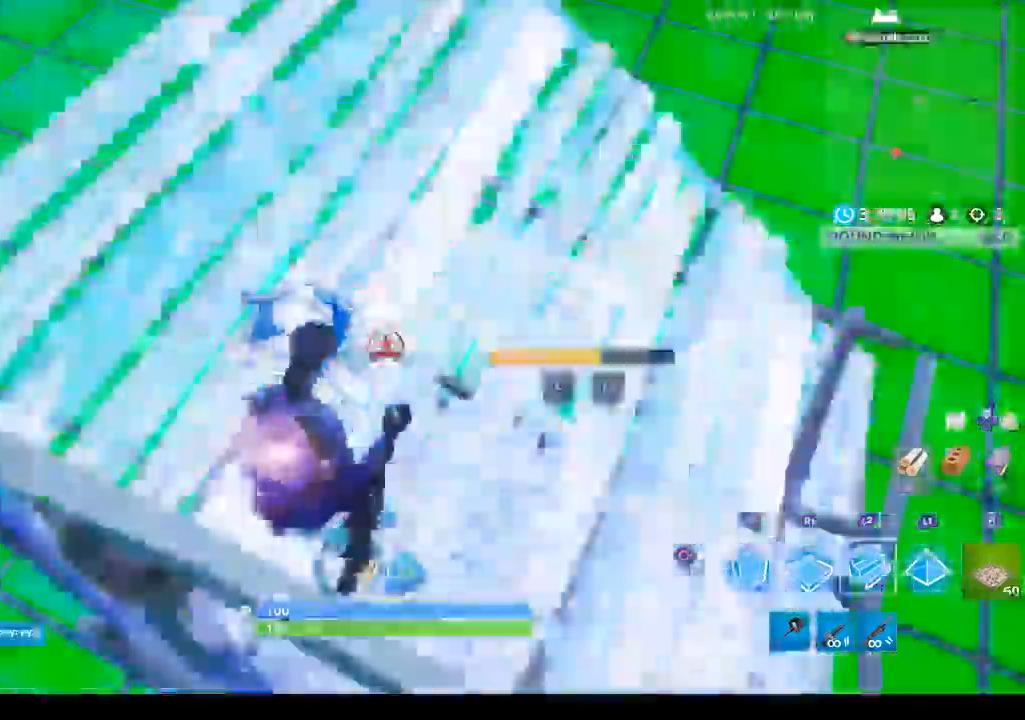
{"dt_ms": 500, "buttons": ["R1"], "left_stick": "up", "right_stick": "center", "events": [[267, "left_stick", "right"], [367, "right_stick", "center"], [467, "R1", "down"], [500, "left_stick", "up"]]}
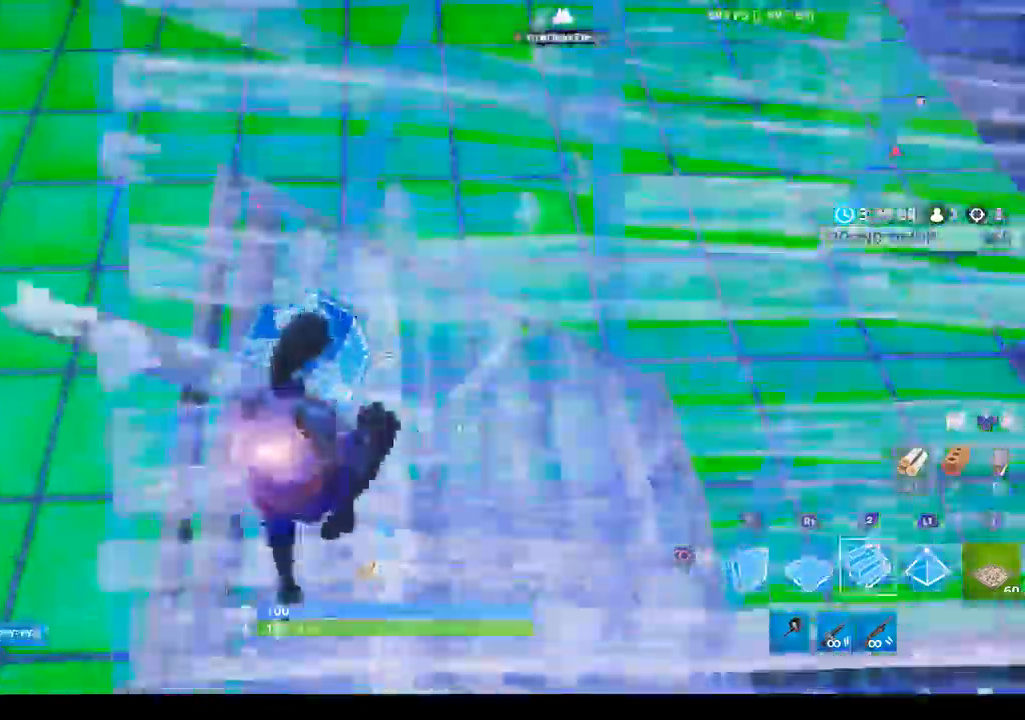
{"dt_ms": 1000, "buttons": ["L2", "R1"], "left_stick": "up", "right_stick": "center"}
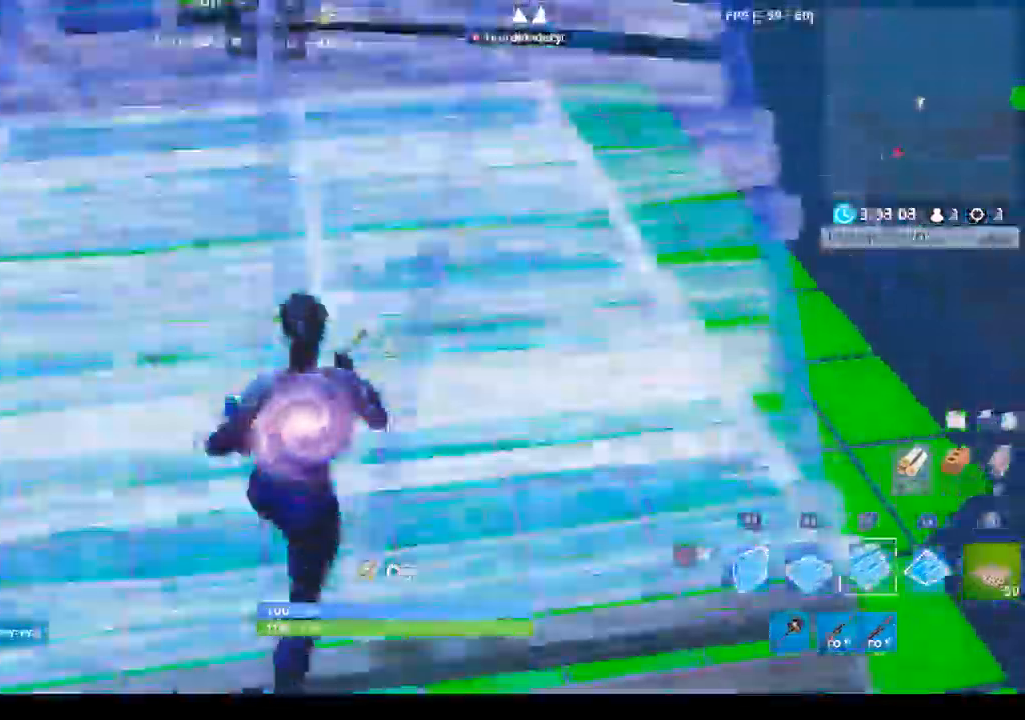
{"dt_ms": 500, "buttons": [], "left_stick": "up", "right_stick": "center", "events": [[33, "right_stick", "up"], [100, "L2", "up"], [133, "R1", "up"], [233, "right_stick", "center"]]}
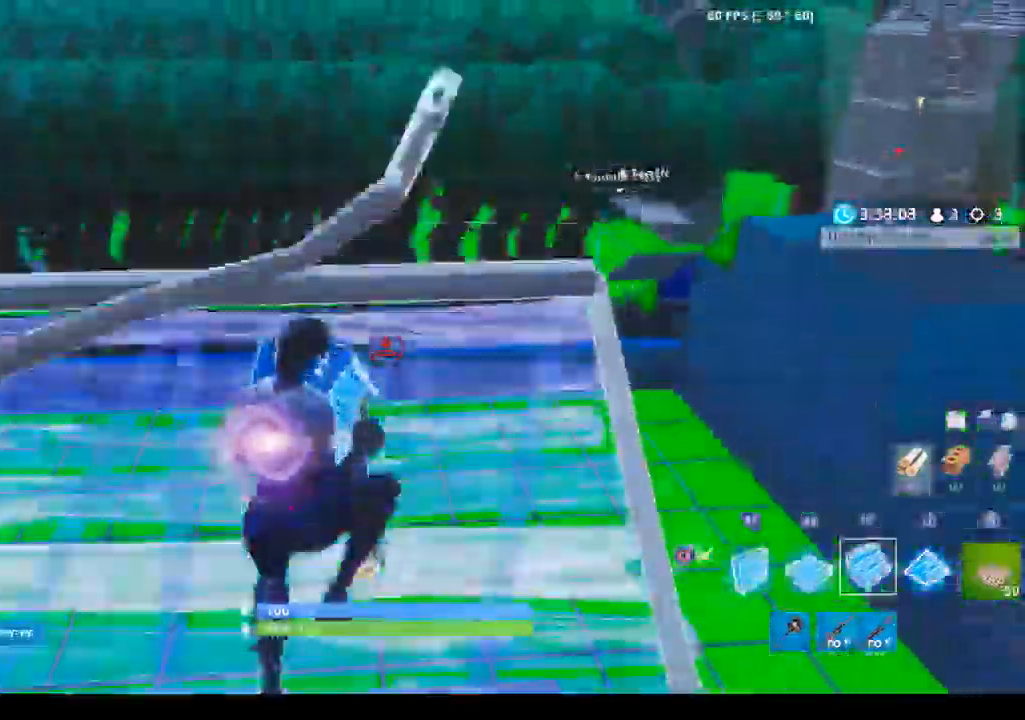
{"dt_ms": 500, "buttons": ["R1"], "left_stick": "up", "right_stick": "right"}
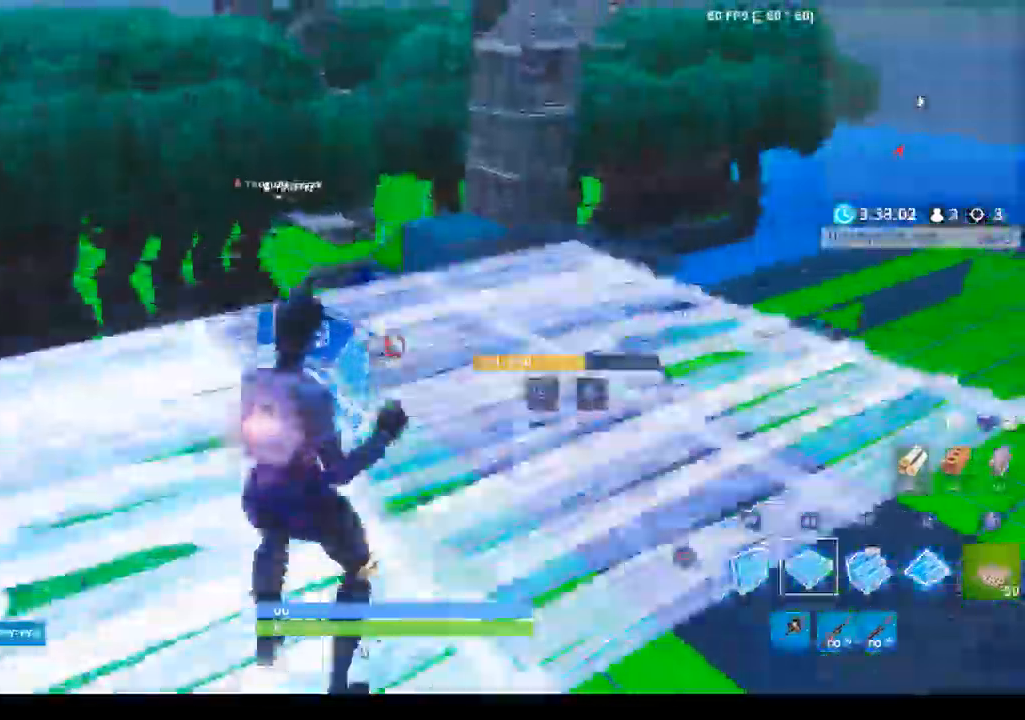
{"dt_ms": 500, "buttons": ["L2"], "left_stick": "up", "right_stick": "right", "events": [[167, "R2", "down"], [200, "R1", "up"], [333, "L2", "down"], [333, "R2", "up"]]}
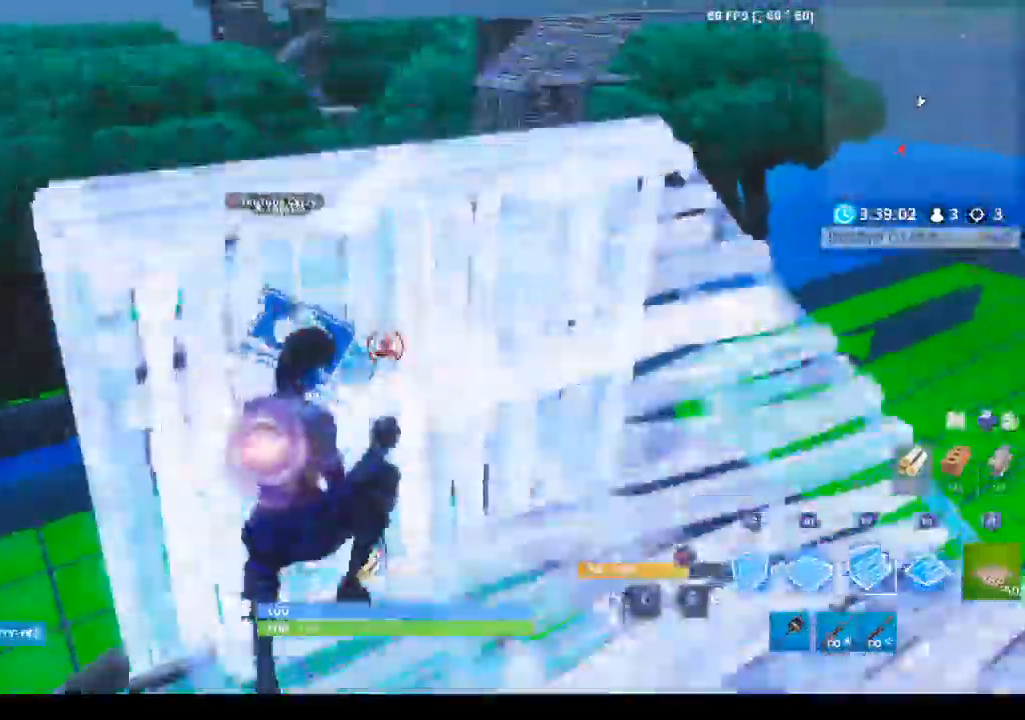
{"dt_ms": 500, "buttons": ["CIRCLE", "L2", "R1"], "left_stick": "up-left", "right_stick": "right", "events": [[67, "L2", "up"], [67, "left_stick", "up-left"], [367, "CIRCLE", "down"], [367, "R1", "down"], [500, "L2", "down"]]}
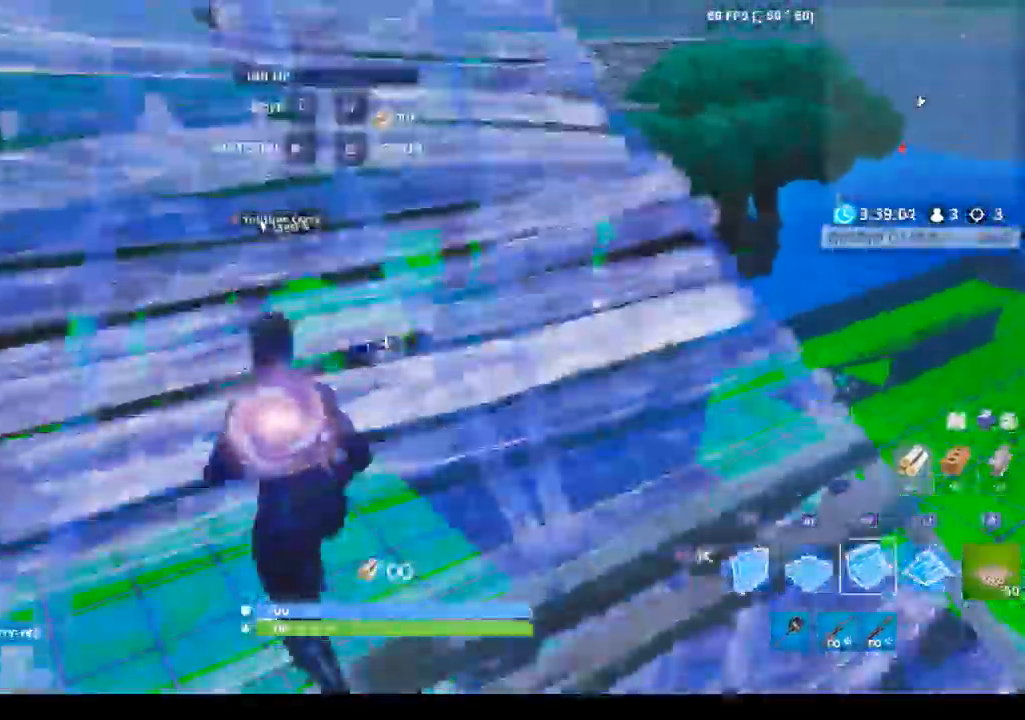
{"dt_ms": 500, "buttons": ["R2"], "left_stick": "up-left", "right_stick": "center", "events": [[33, "CIRCLE", "up"], [67, "R1", "up"], [167, "L2", "up"], [167, "R2", "down"], [167, "right_stick", "center"]]}
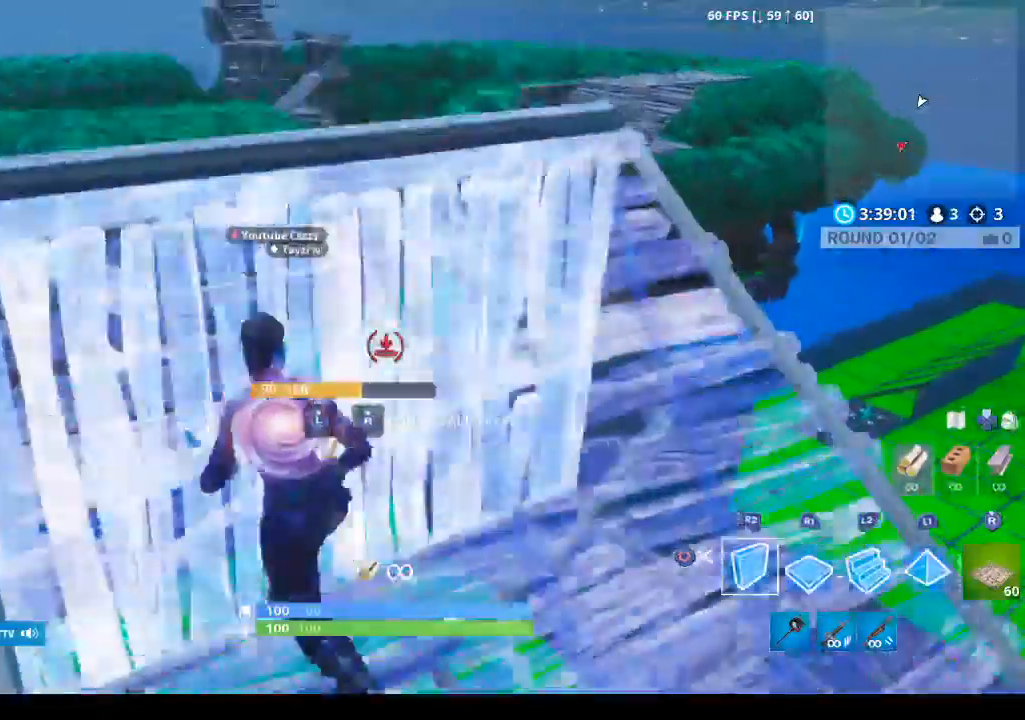
{"dt_ms": 500, "buttons": ["R2"], "left_stick": "up-left", "right_stick": "center", "events": [[67, "right_stick", "up-left"], [200, "right_stick", "up-right"], [300, "right_stick", "down-right"], [367, "right_stick", "center"]]}
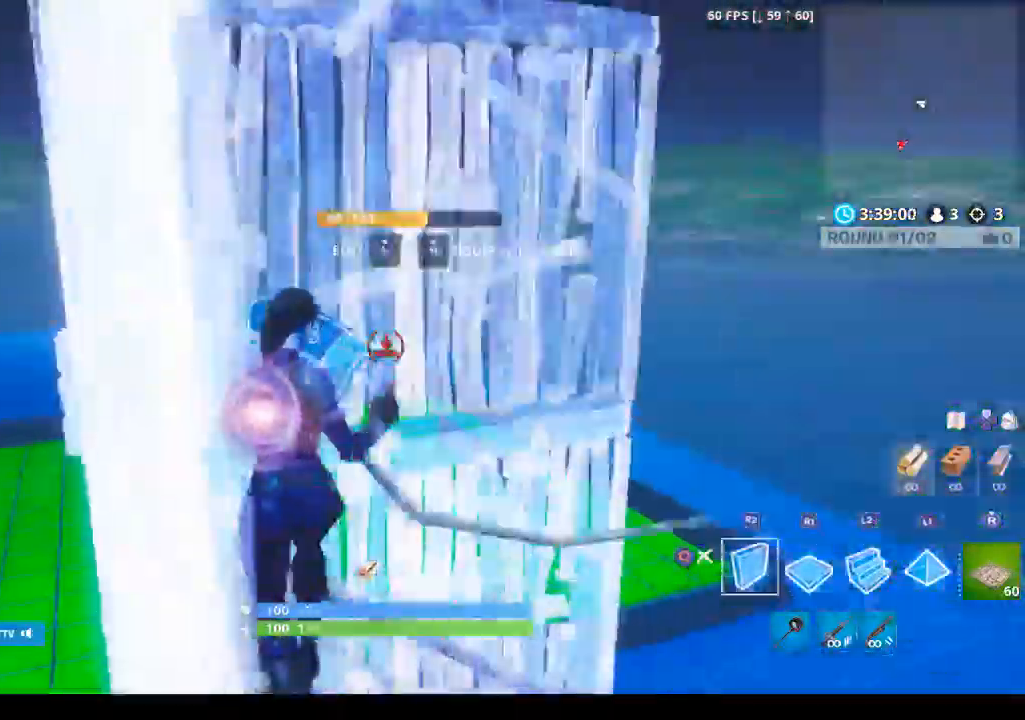
{"dt_ms": 500, "buttons": ["R2"], "left_stick": "up-left", "right_stick": "up-right", "events": [[100, "right_stick", "right"], [133, "L2", "down"], [167, "R2", "up"], [267, "L2", "up"], [300, "R2", "down"], [467, "right_stick", "up-right"]]}
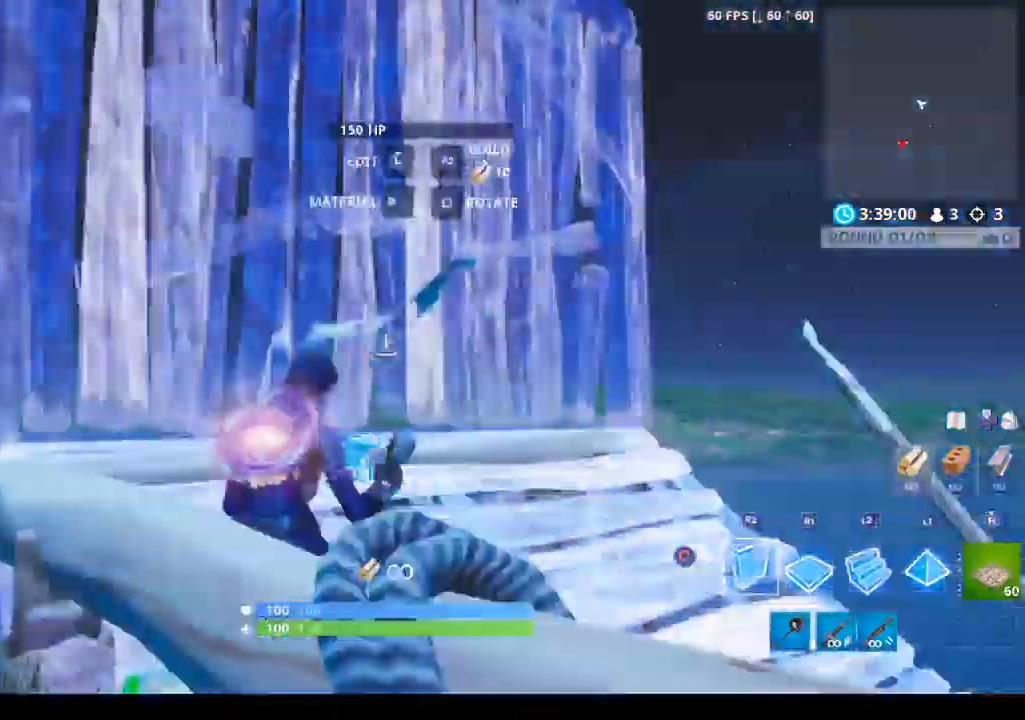
{"dt_ms": 500, "buttons": ["L2"], "left_stick": "up-left", "right_stick": "center", "events": [[100, "right_stick", "down-right"], [167, "right_stick", "center"], [367, "L2", "down"], [400, "R2", "up"]]}
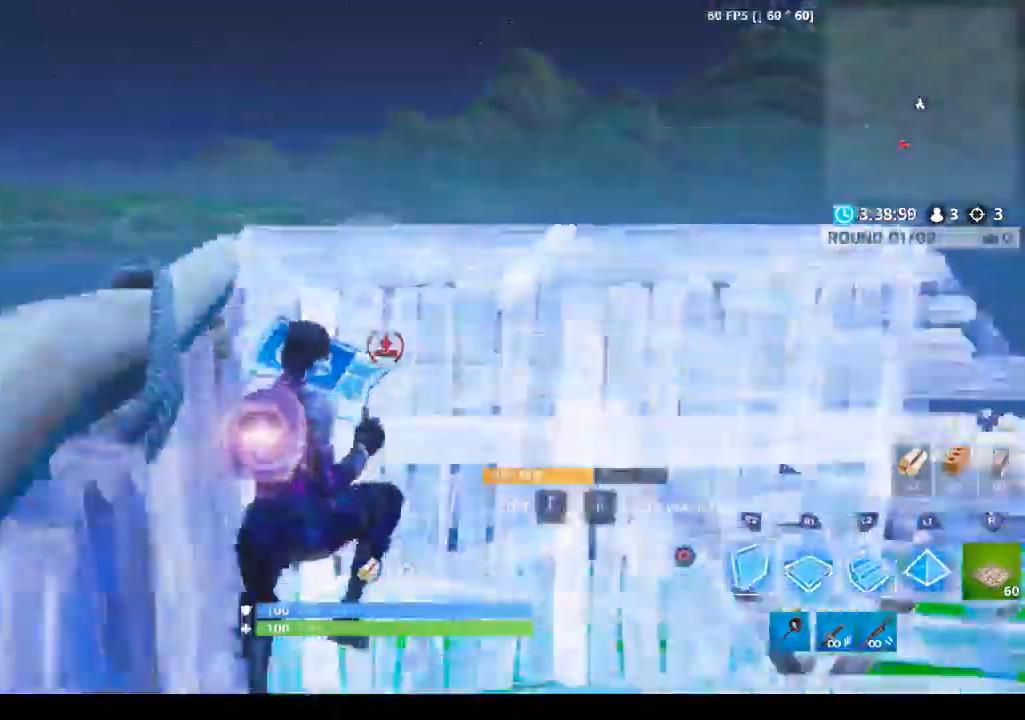
{"dt_ms": 500, "buttons": ["R2"], "left_stick": "up-left", "right_stick": "center", "events": [[33, "L2", "up"], [33, "R2", "down"], [67, "right_stick", "up"], [233, "right_stick", "right"], [400, "right_stick", "center"]]}
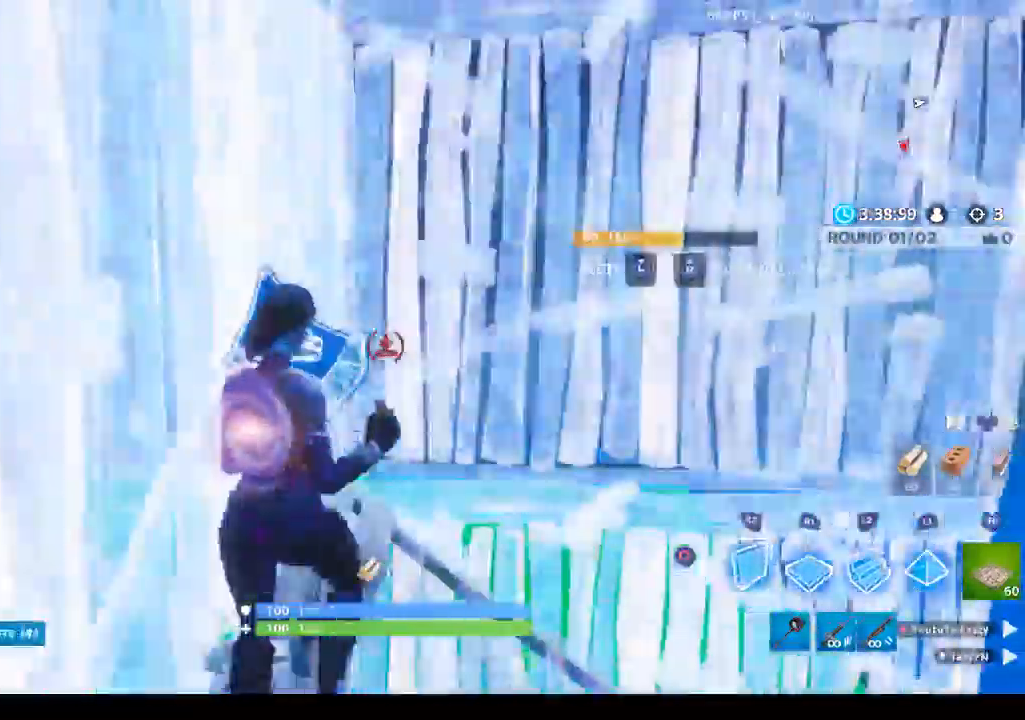
{"dt_ms": 500, "buttons": ["R2"], "left_stick": "up-left", "right_stick": "right"}
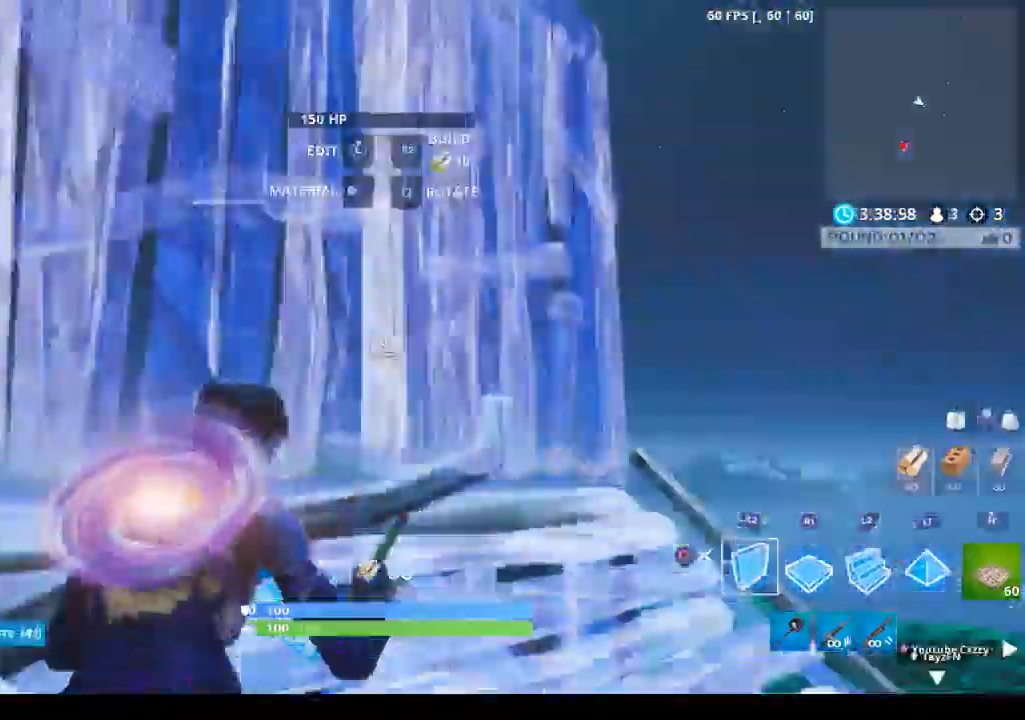
{"dt_ms": 500, "buttons": ["L2"], "left_stick": "up-left", "right_stick": "up", "events": [[133, "right_stick", "center"], [233, "R1", "down"], [333, "L2", "down"], [333, "R1", "up"], [367, "R2", "up"], [500, "right_stick", "up"]]}
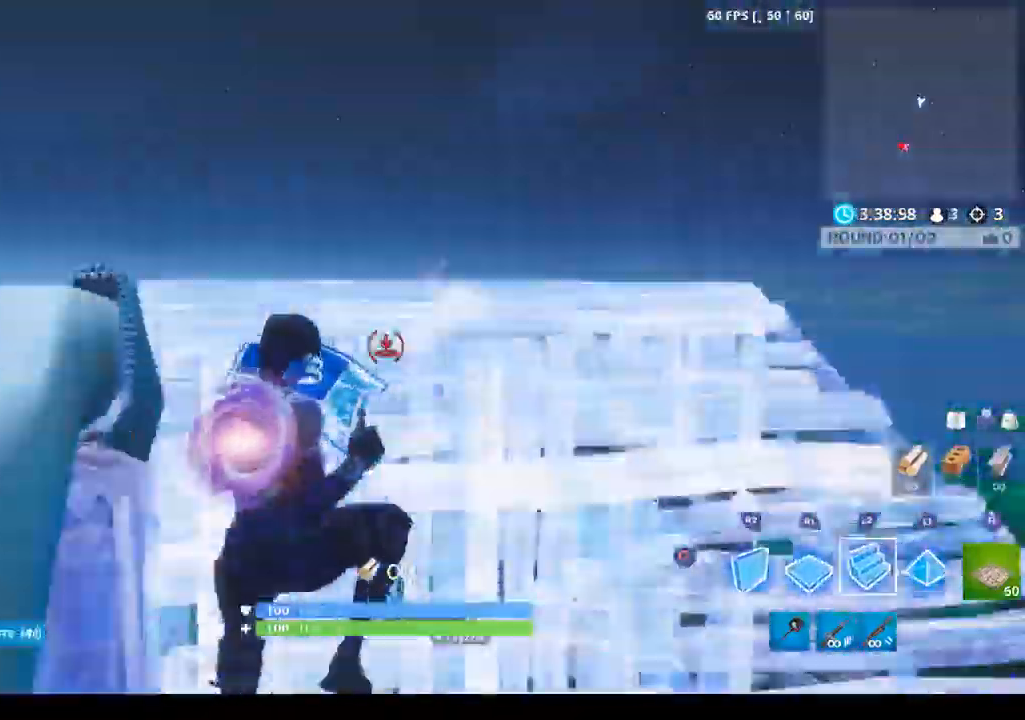
{"dt_ms": 500, "buttons": ["R1"], "left_stick": "up", "right_stick": "center", "events": [[100, "right_stick", "up-left"], [200, "right_stick", "center"], [233, "L1", "down"], [233, "L2", "up"], [400, "L1", "up"], [433, "R1", "down"], [433, "left_stick", "up"]]}
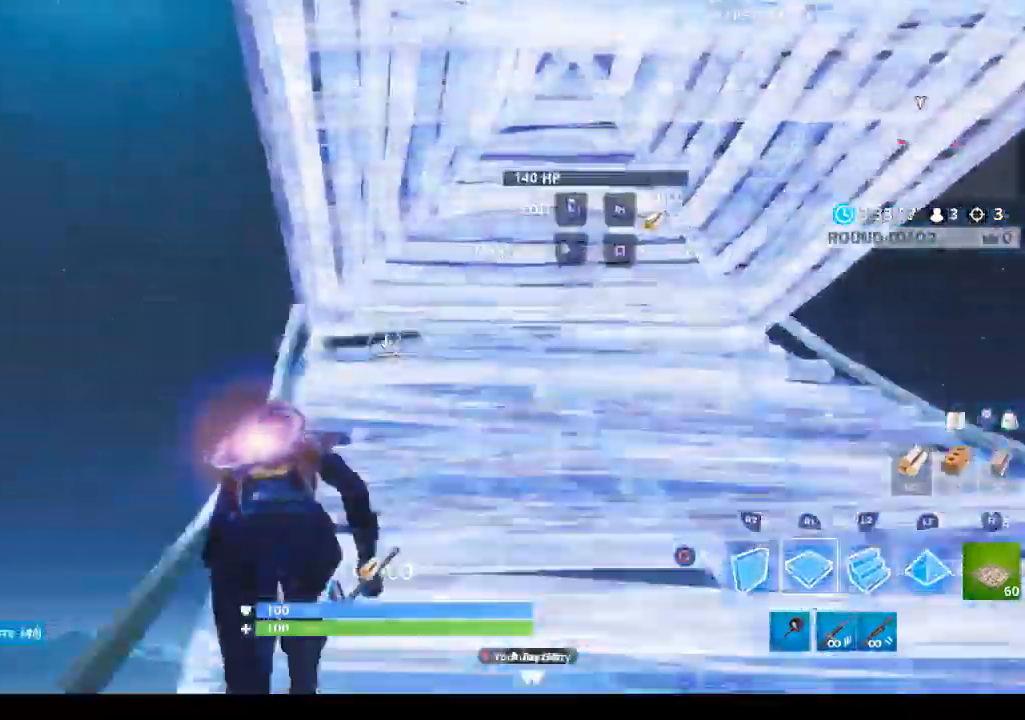
{"dt_ms": 500, "buttons": ["R2", "L3"], "left_stick": "up", "right_stick": "center", "events": [[67, "R1", "up"], [267, "L3", "down"], [300, "R2", "down"], [367, "CIRCLE", "down"], [367, "L3", "up"], [433, "R2", "up"], [467, "CIRCLE", "up"], [467, "L3", "down"], [500, "R2", "down"]]}
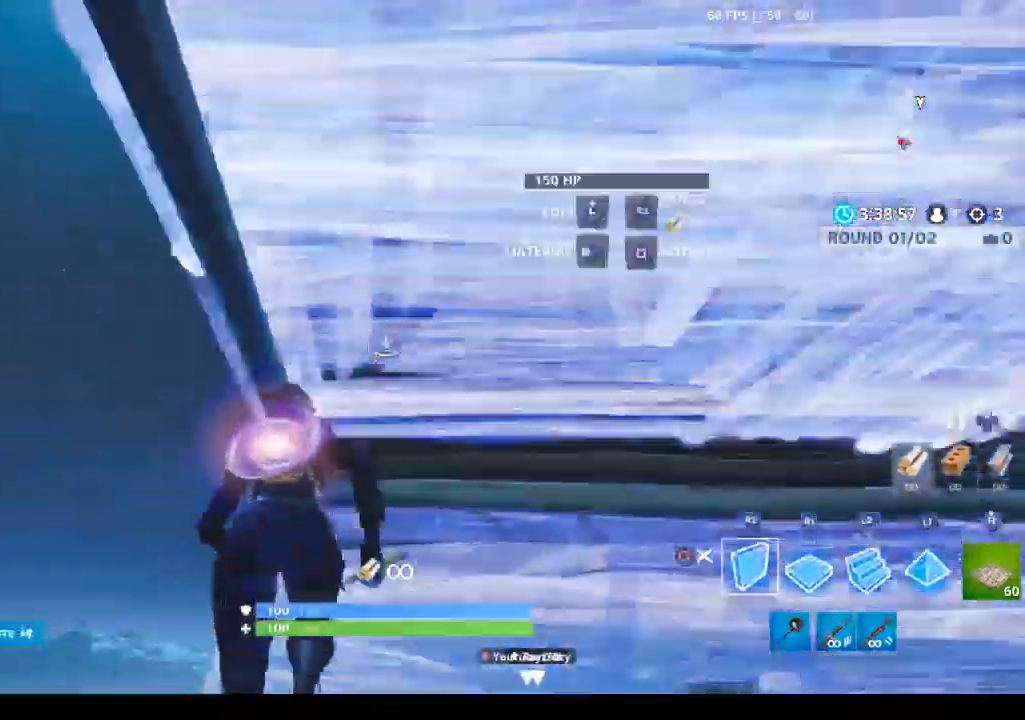
{"dt_ms": 500, "buttons": [], "left_stick": "center", "right_stick": "center", "events": [[33, "CIRCLE", "down"], [33, "L3", "up"], [100, "CIRCLE", "up"], [100, "L3", "down"], [133, "R2", "up"], [167, "CIRCLE", "down"], [200, "L3", "up"], [233, "CIRCLE", "up"], [500, "left_stick", "center"]]}
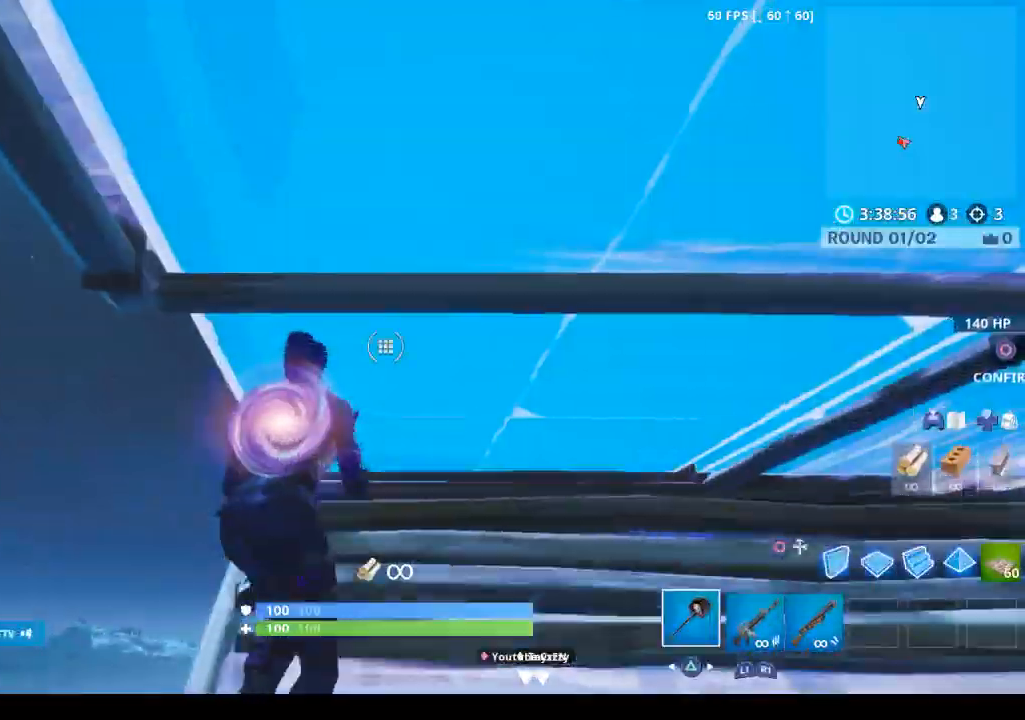
{"dt_ms": 500, "buttons": [], "left_stick": "up-right", "right_stick": "center", "events": [[67, "left_stick", "down-right"], [267, "R2", "down"], [333, "left_stick", "up-right"], [400, "CIRCLE", "down"], [467, "R2", "up"], [500, "CIRCLE", "up"]]}
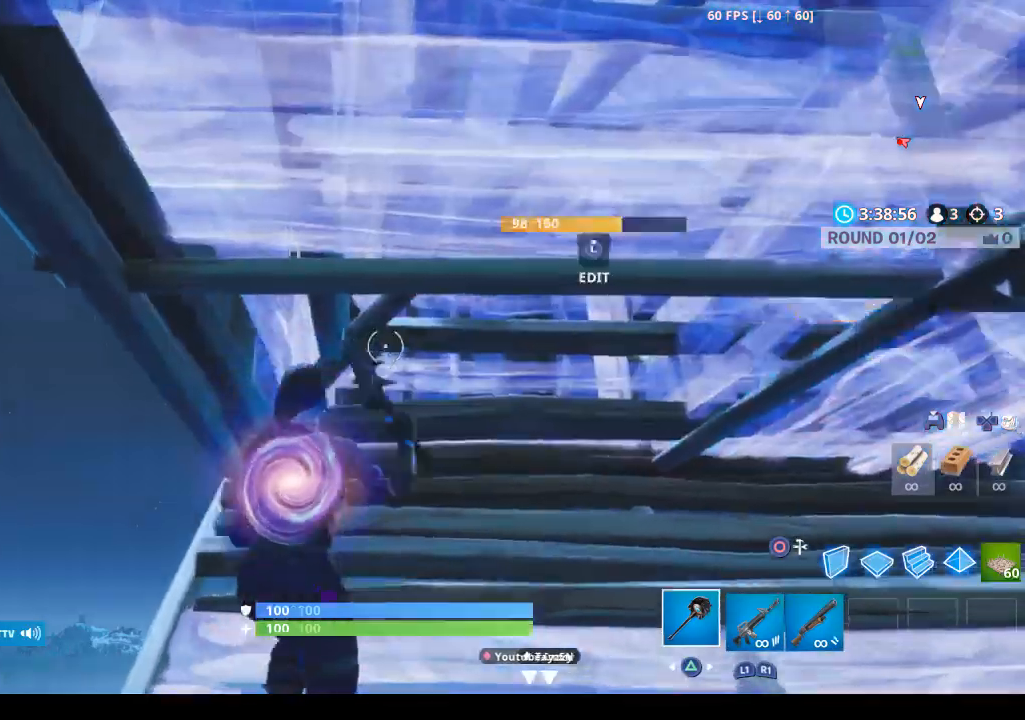
{"dt_ms": 500, "buttons": [], "left_stick": "down-left", "right_stick": "center", "events": [[400, "left_stick", "center"], [467, "left_stick", "down-left"]]}
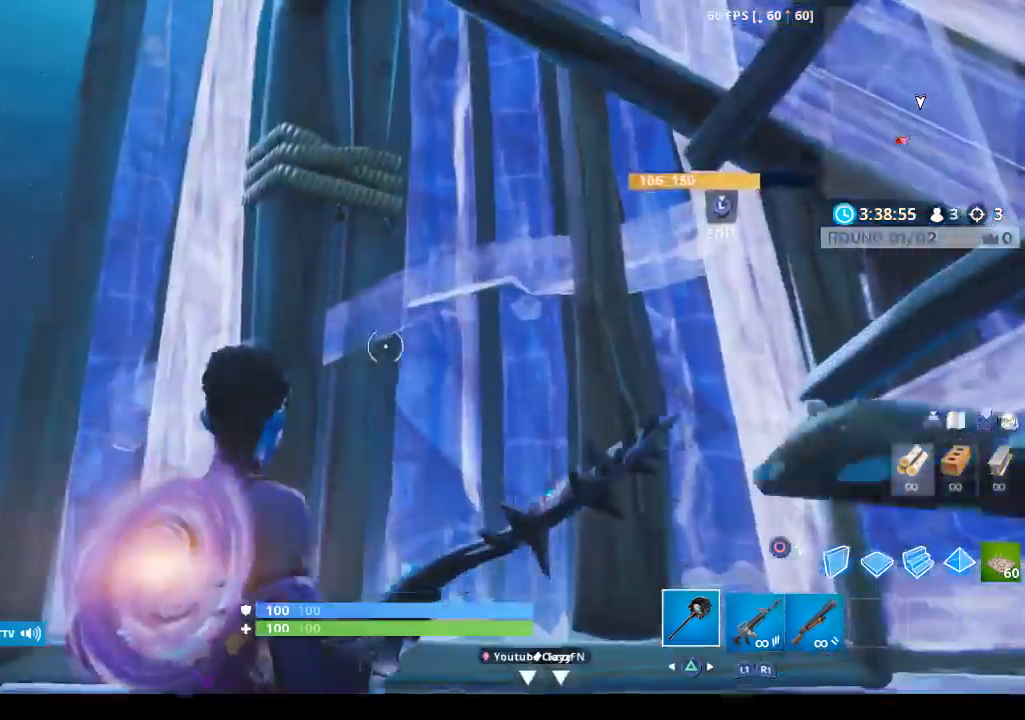
{"dt_ms": 500, "buttons": [], "left_stick": "up-left", "right_stick": "center", "events": [[33, "CIRCLE", "down"], [133, "CIRCLE", "up"], [233, "right_stick", "down"], [267, "left_stick", "up-left"], [400, "right_stick", "center"]]}
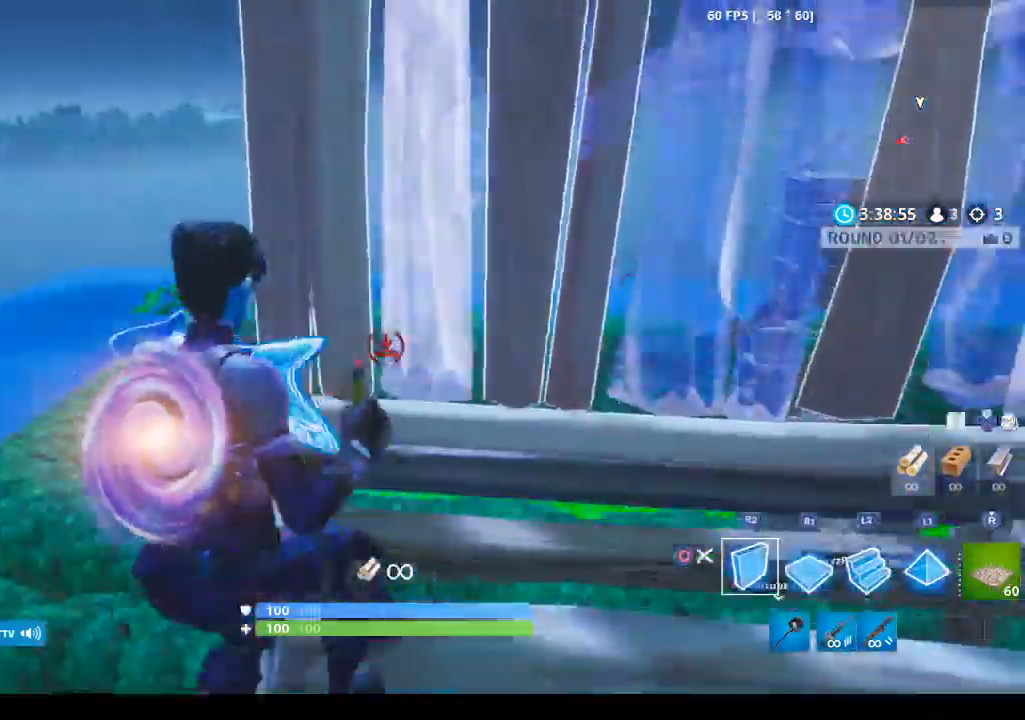
{"dt_ms": 500, "buttons": ["R1"], "left_stick": "up-left", "right_stick": "left", "events": [[167, "right_stick", "down"], [233, "right_stick", "down-right"], [333, "R1", "down"], [400, "right_stick", "left"]]}
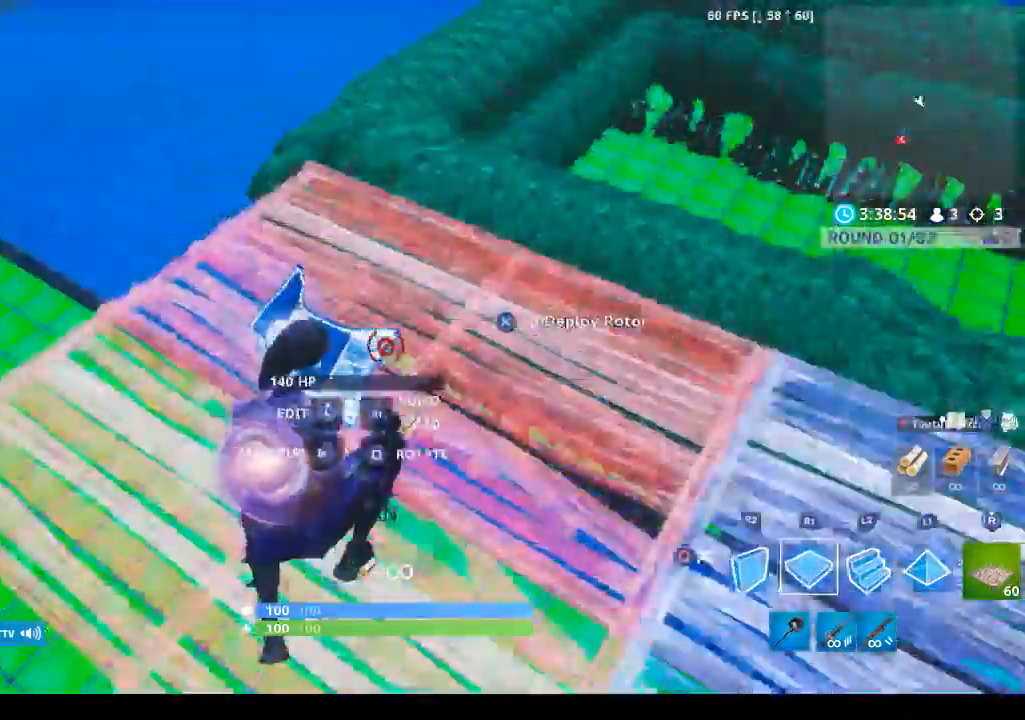
{"dt_ms": 500, "buttons": [], "left_stick": "up", "right_stick": "center", "events": [[33, "right_stick", "center"], [133, "L2", "down"], [200, "L1", "down"], [200, "R1", "up"], [233, "left_stick", "up"], [267, "L1", "up"], [300, "L2", "up"], [367, "right_stick", "right"], [500, "right_stick", "center"]]}
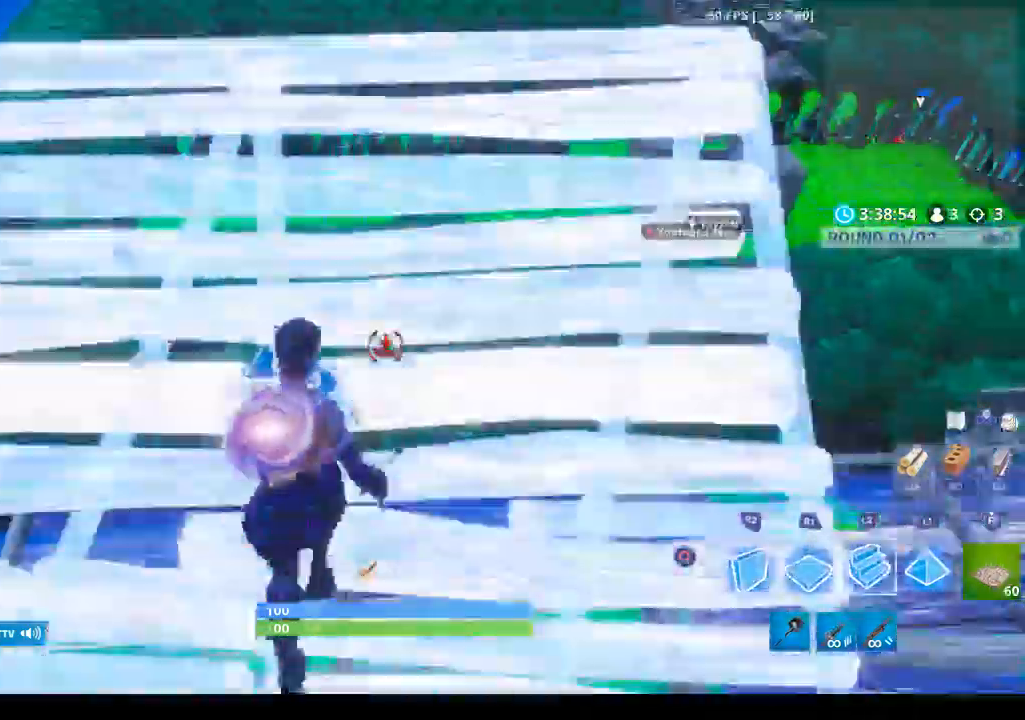
{"dt_ms": 500, "buttons": [], "left_stick": "up", "right_stick": "center", "events": [[100, "CIRCLE", "down"], [200, "CIRCLE", "up"]]}
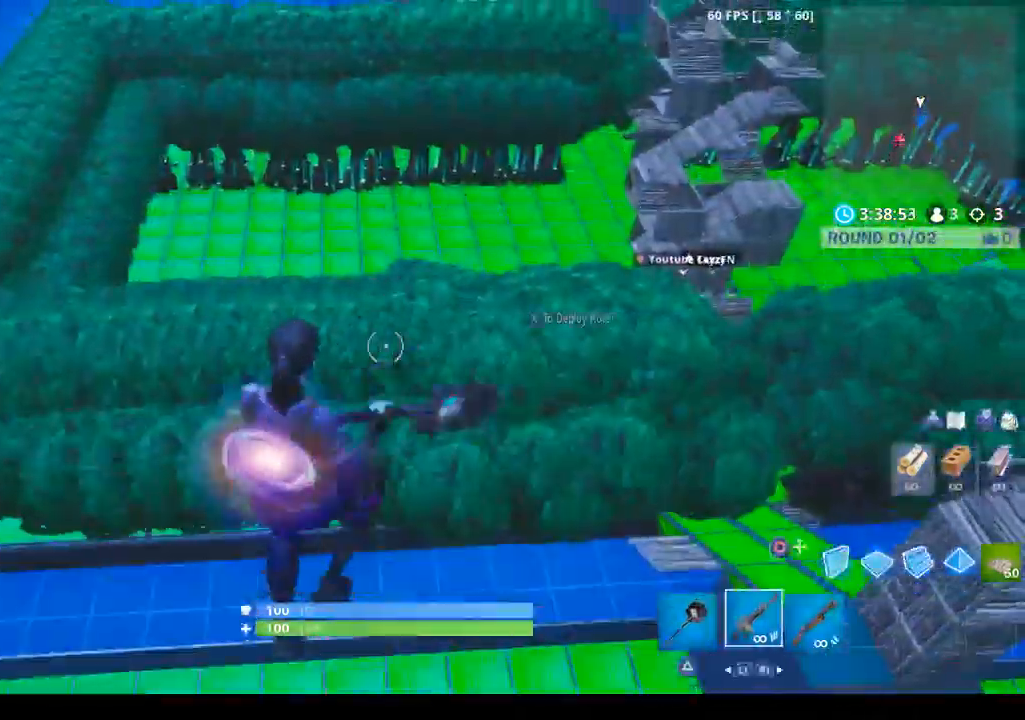
{"dt_ms": 500, "buttons": [], "left_stick": "up", "right_stick": "right", "events": [[33, "R1", "down"], [200, "R1", "up"], [400, "right_stick", "right"]]}
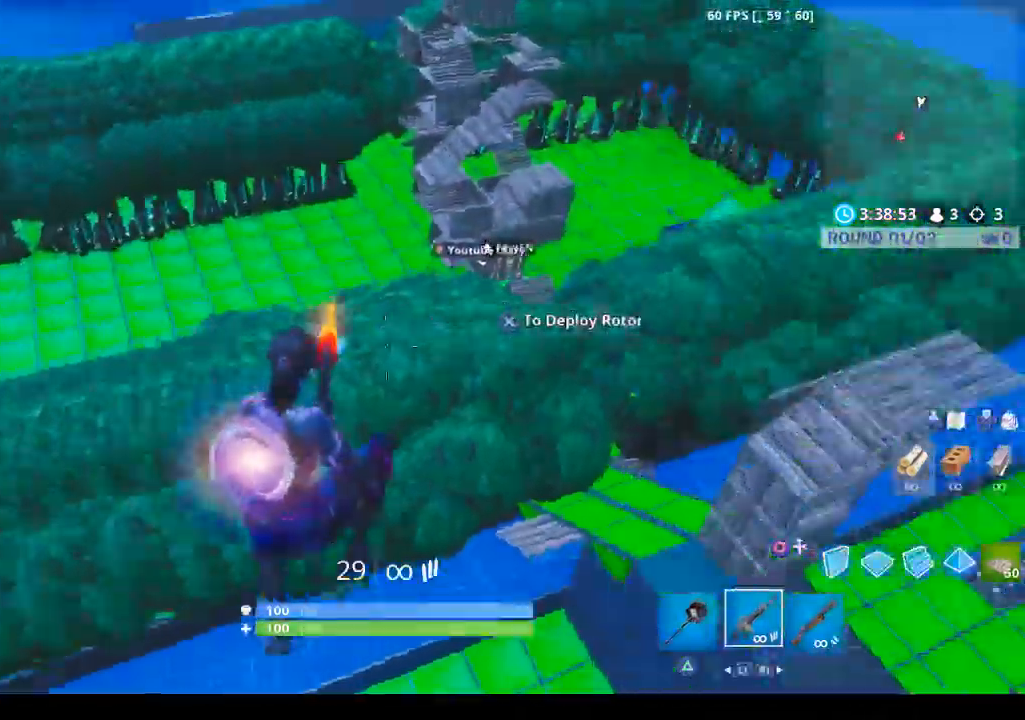
{"dt_ms": 500, "buttons": [], "left_stick": "up", "right_stick": "center", "events": [[133, "right_stick", "center"]]}
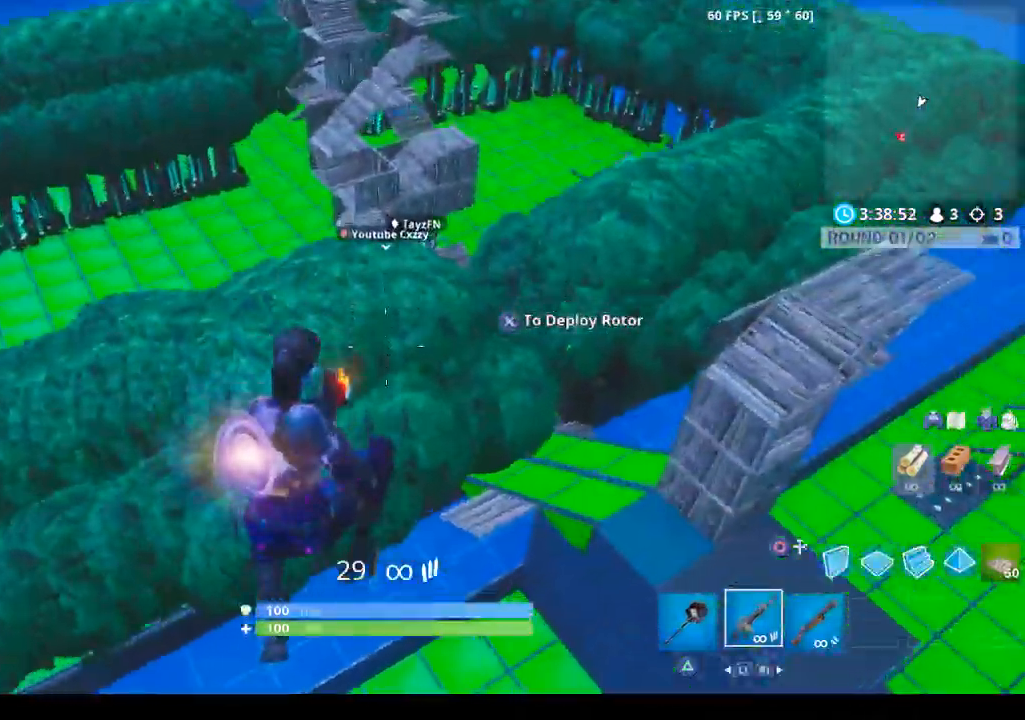
{"dt_ms": 500, "buttons": [], "left_stick": "up", "right_stick": "center", "events": []}
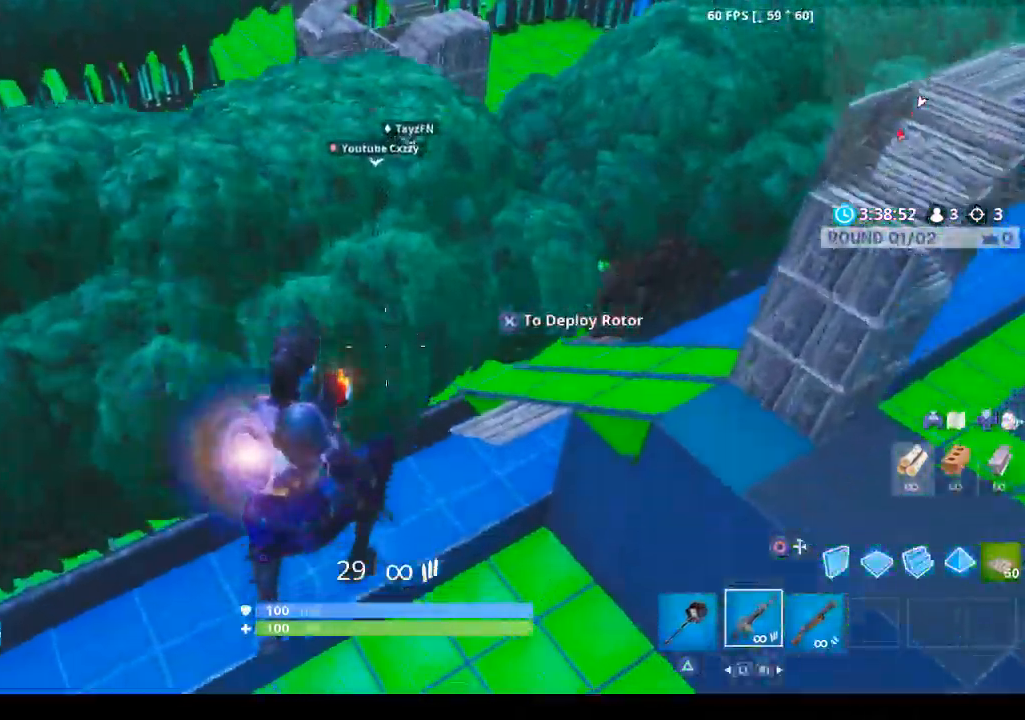
{"dt_ms": 500, "buttons": [], "left_stick": "up", "right_stick": "center", "events": []}
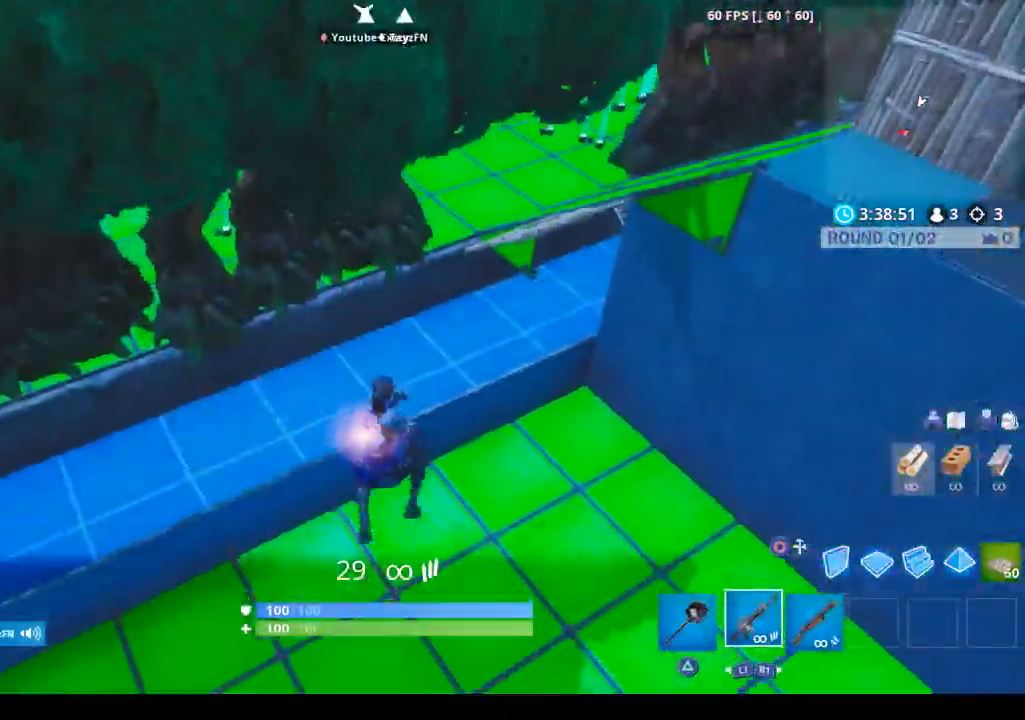
{"dt_ms": 500, "buttons": [], "left_stick": "up", "right_stick": "center", "events": [[367, "right_stick", "up"], [500, "right_stick", "center"]]}
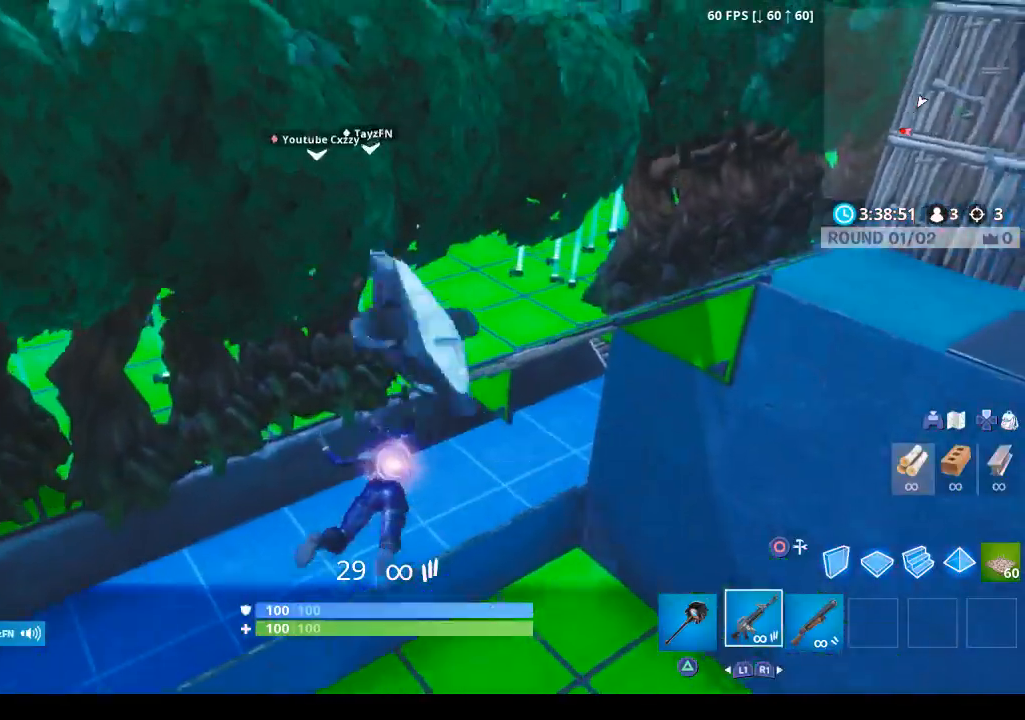
{"dt_ms": 500, "buttons": [], "left_stick": "up", "right_stick": "center", "events": []}
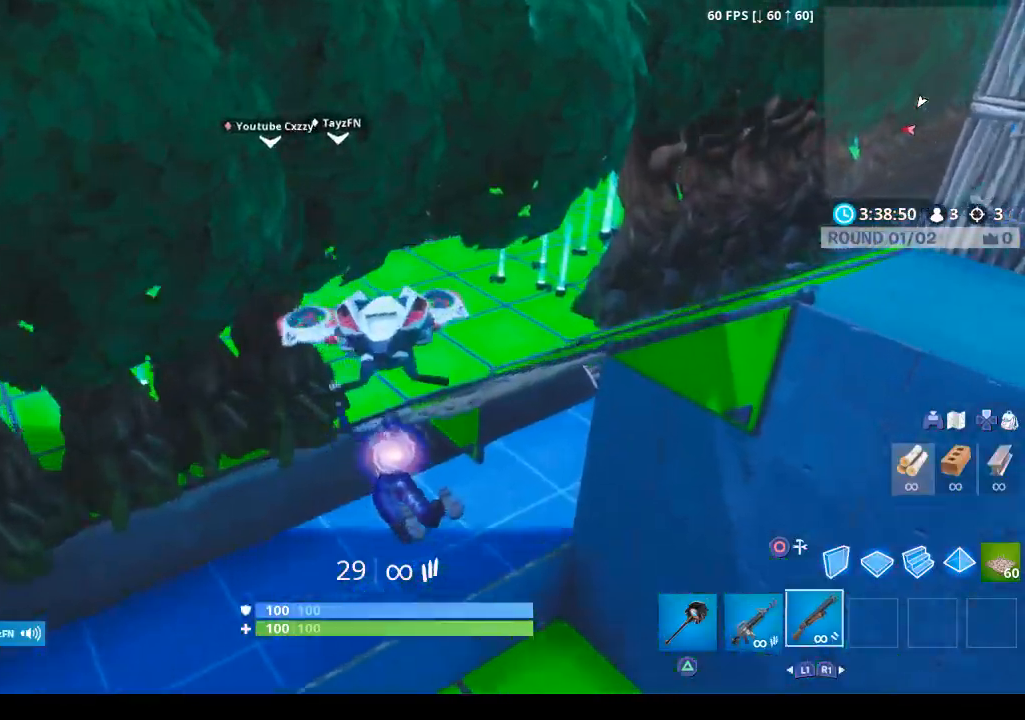
{"dt_ms": 500, "buttons": [], "left_stick": "up", "right_stick": "center", "events": [[33, "R1", "down"], [200, "R1", "up"]]}
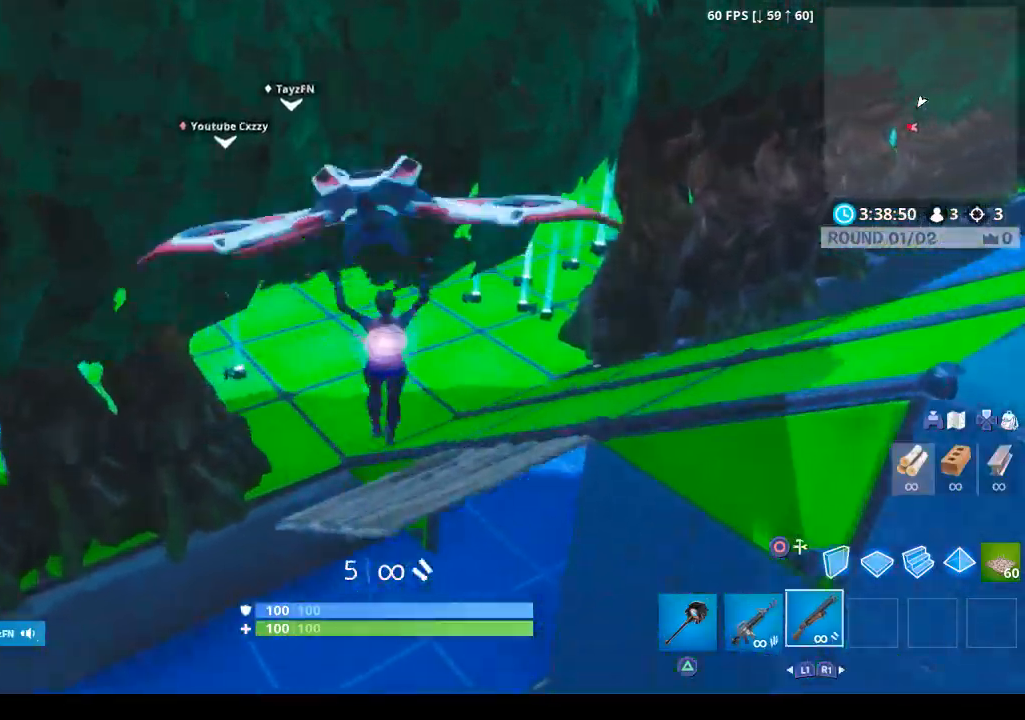
{"dt_ms": 500, "buttons": [], "left_stick": "up-left", "right_stick": "up", "events": [[133, "left_stick", "center"], [167, "right_stick", "up"], [300, "left_stick", "up-left"]]}